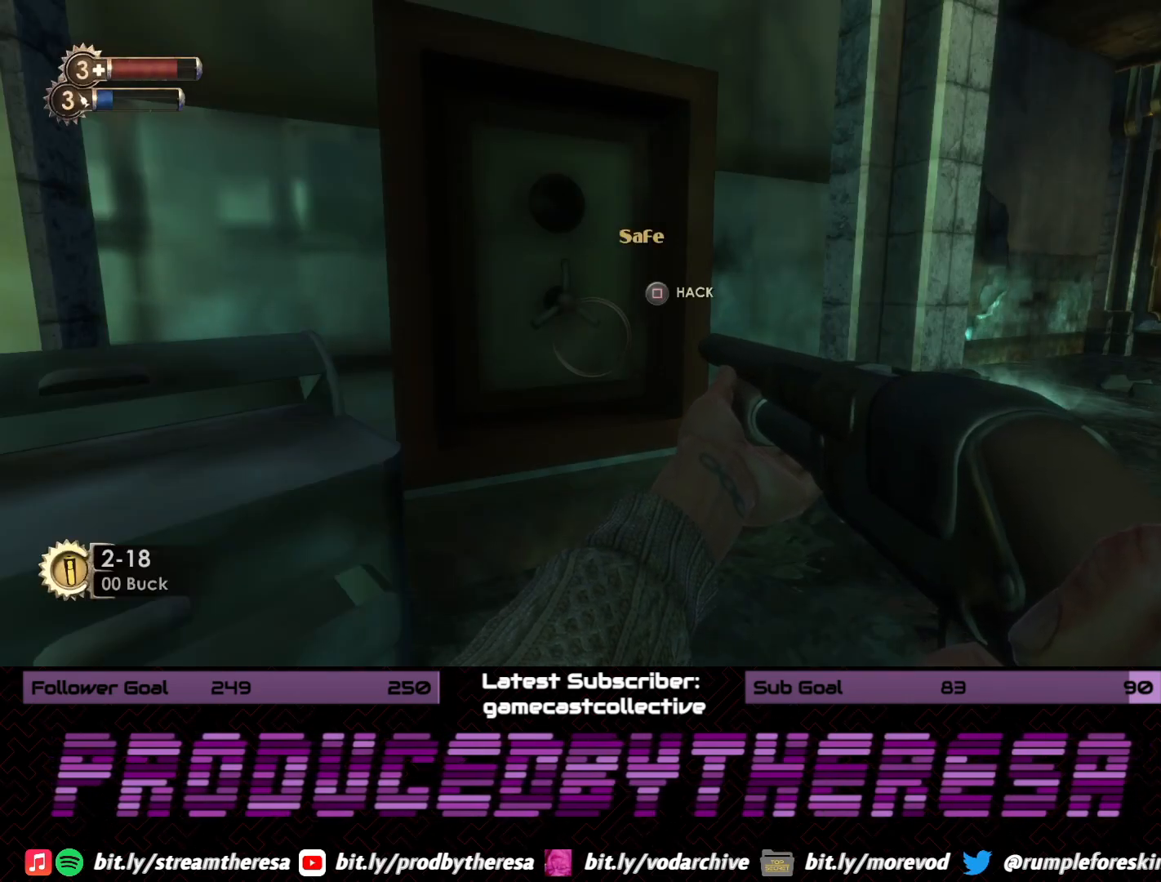
Gameplay with a controller (PlayStation layout); each line is a JSON object with the inputs held at the frame after it. "events" lists button and stick changes between this image and that frame as [ms after this image, input, new state], when the widget could be followed in between.
{"buttons": ["SQUARE"], "left_stick": "center", "right_stick": "center", "events": [[467, "SQUARE", "down"]]}
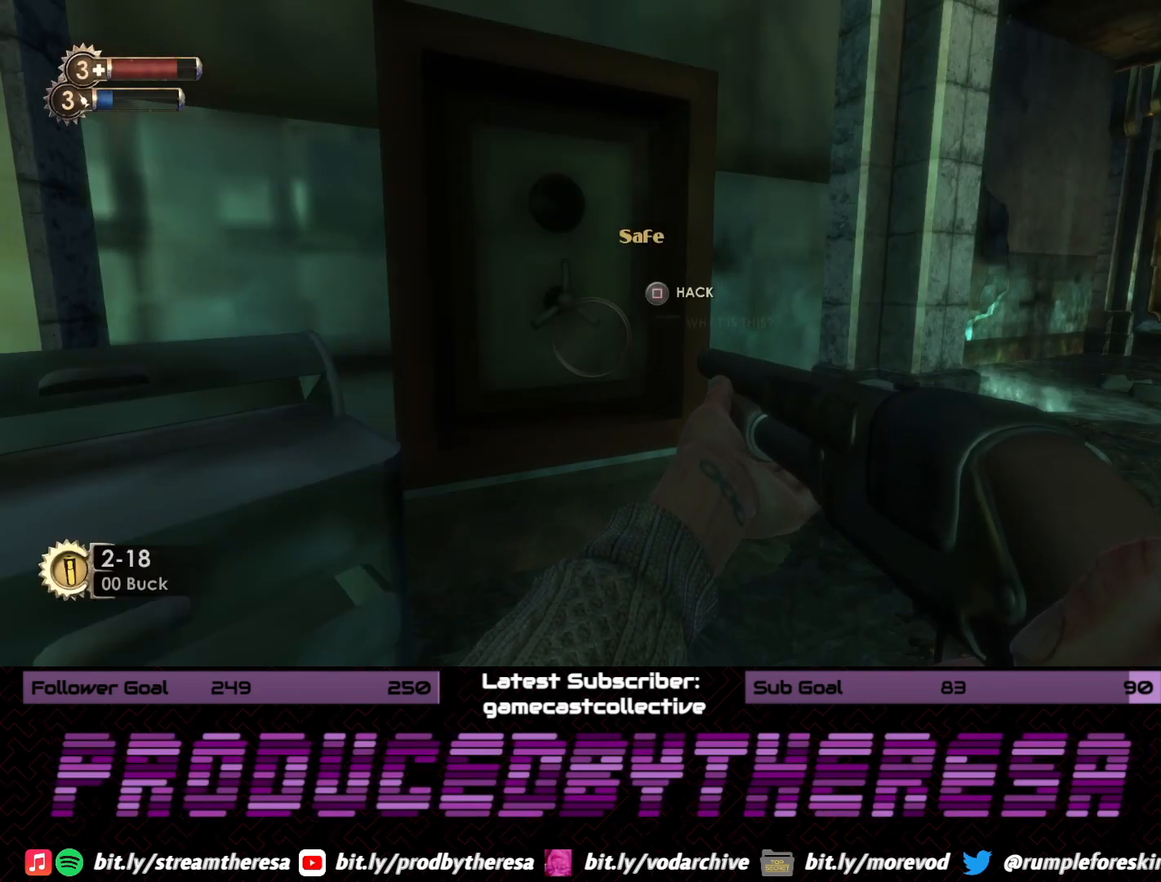
{"buttons": [], "left_stick": "center", "right_stick": "center", "events": [[33, "SQUARE", "up"]]}
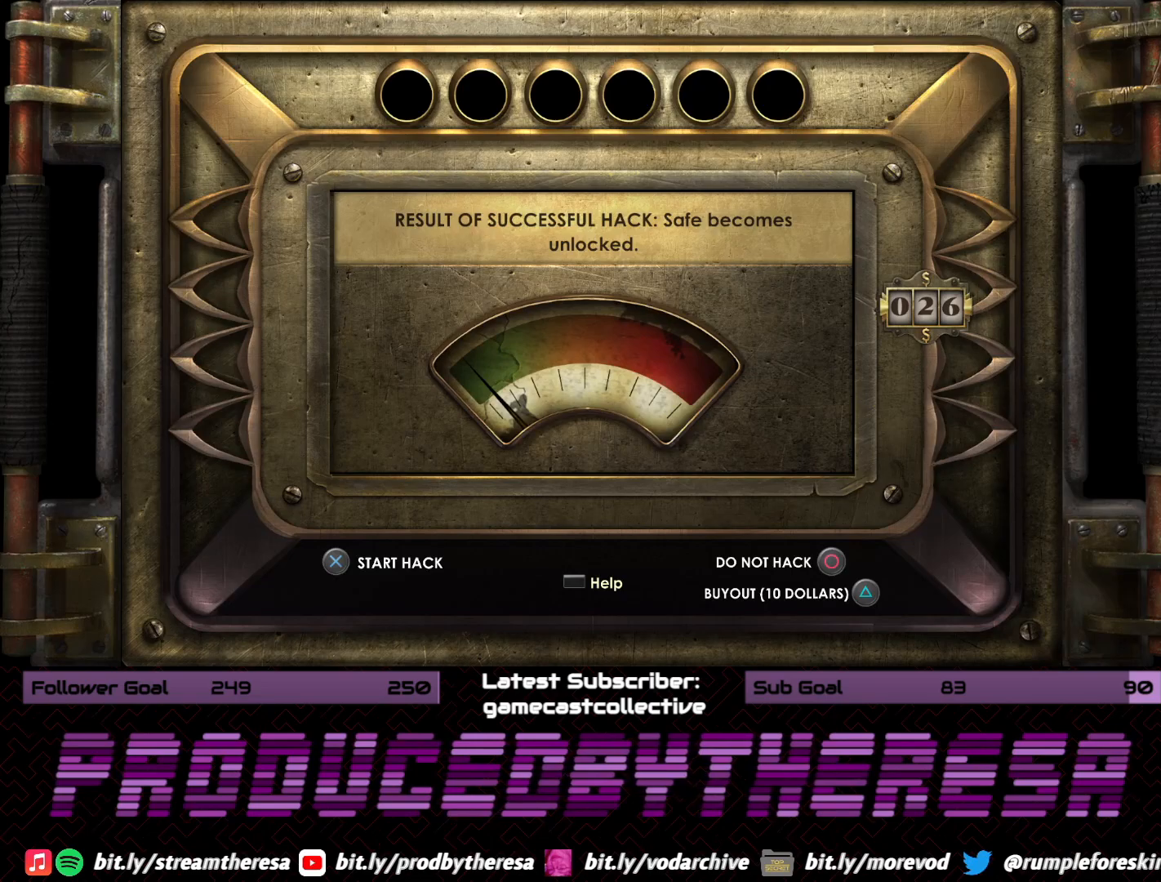
{"buttons": ["CROSS"], "left_stick": "center", "right_stick": "center", "events": [[450, "CROSS", "down"]]}
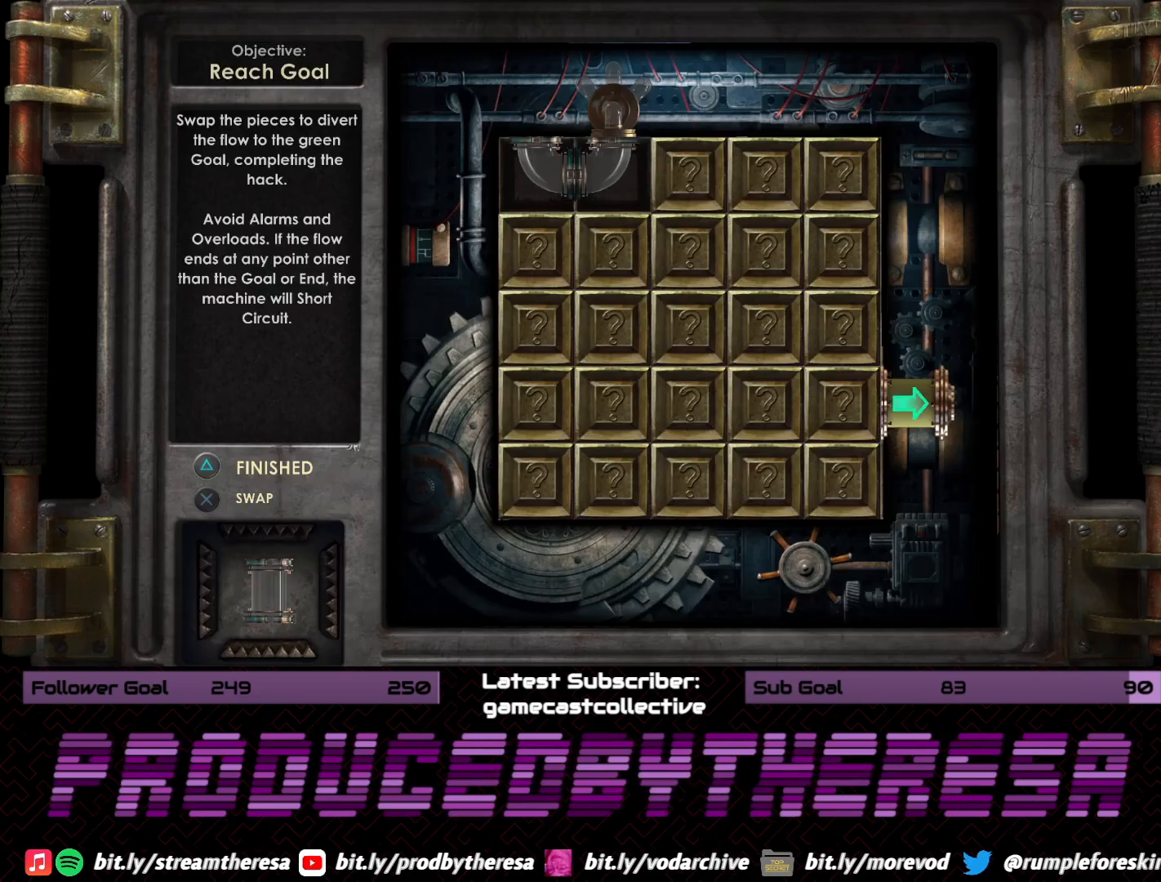
{"buttons": ["DPAD_DOWN"], "left_stick": "center", "right_stick": "center", "events": [[50, "CROSS", "up"], [433, "DPAD_DOWN", "down"]]}
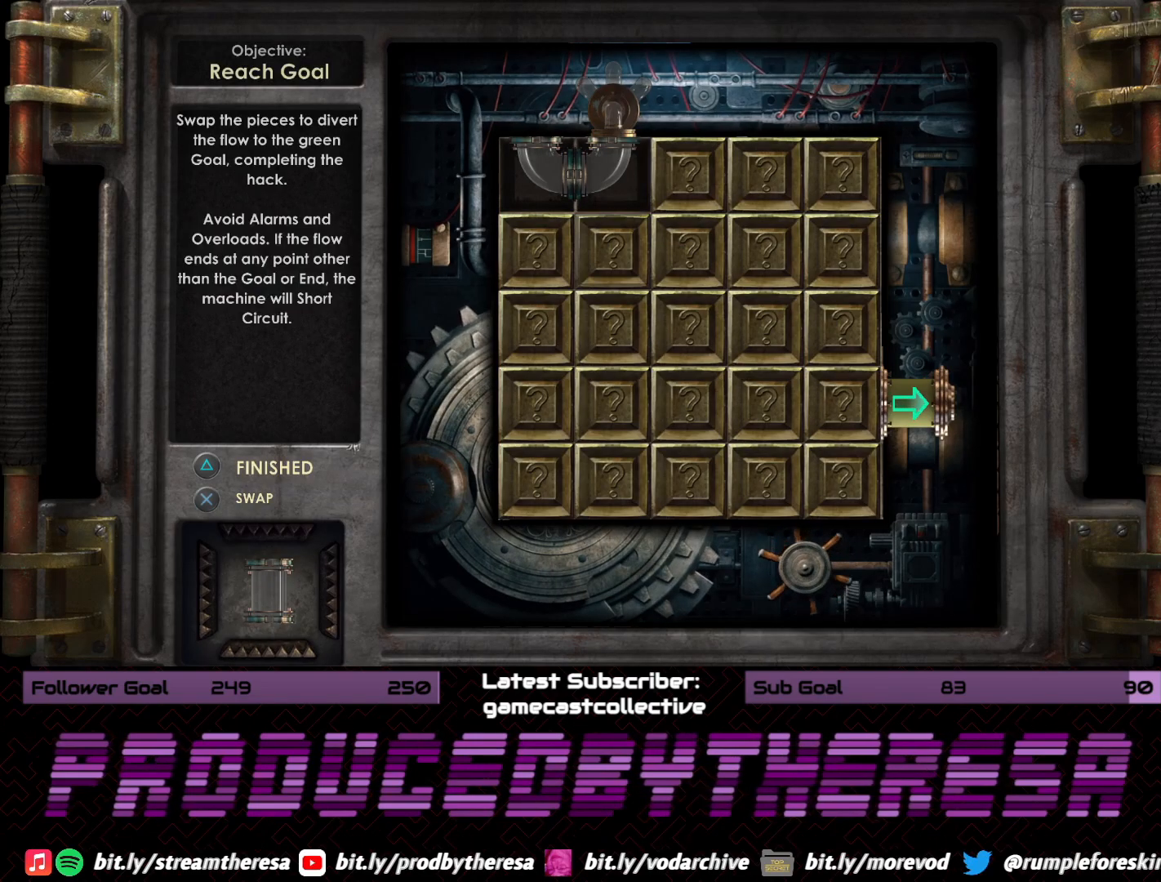
{"buttons": ["DPAD_LEFT"], "left_stick": "center", "right_stick": "center", "events": [[33, "CROSS", "down"], [67, "DPAD_DOWN", "up"], [200, "CROSS", "up"], [500, "DPAD_LEFT", "down"]]}
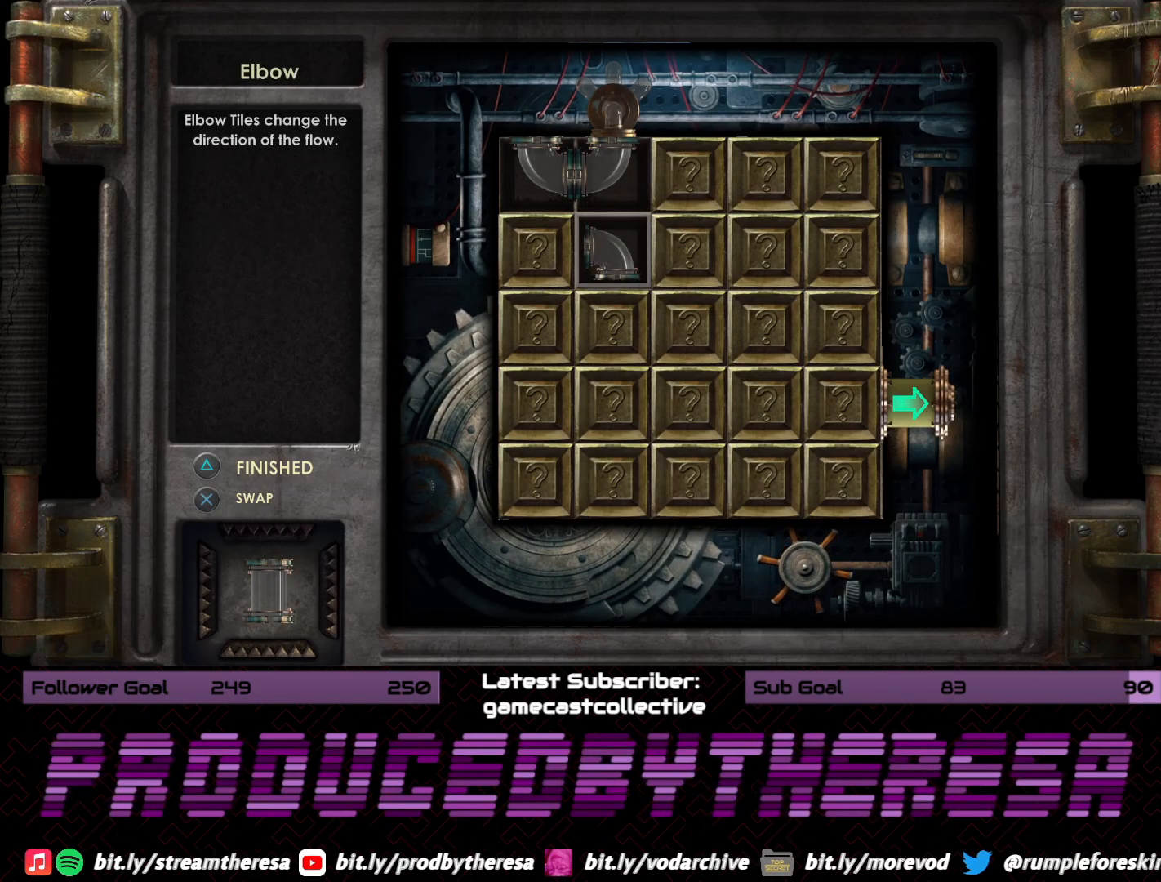
{"buttons": ["DPAD_RIGHT"], "left_stick": "center", "right_stick": "center", "events": [[100, "CROSS", "down"], [150, "DPAD_LEFT", "up"], [250, "CROSS", "up"], [500, "DPAD_RIGHT", "down"]]}
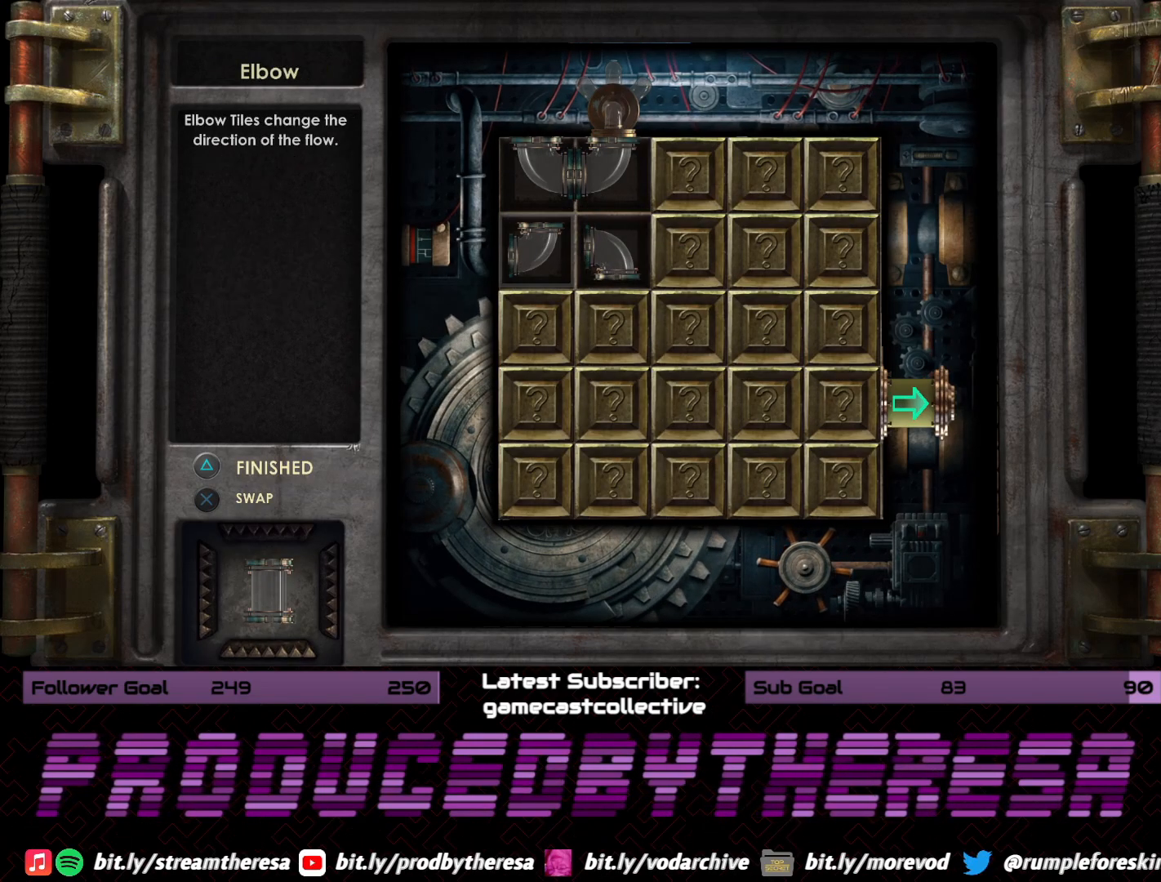
{"buttons": [], "left_stick": "center", "right_stick": "center", "events": [[83, "DPAD_RIGHT", "up"], [183, "DPAD_RIGHT", "down"], [250, "CROSS", "down"], [300, "DPAD_RIGHT", "up"], [400, "CROSS", "up"]]}
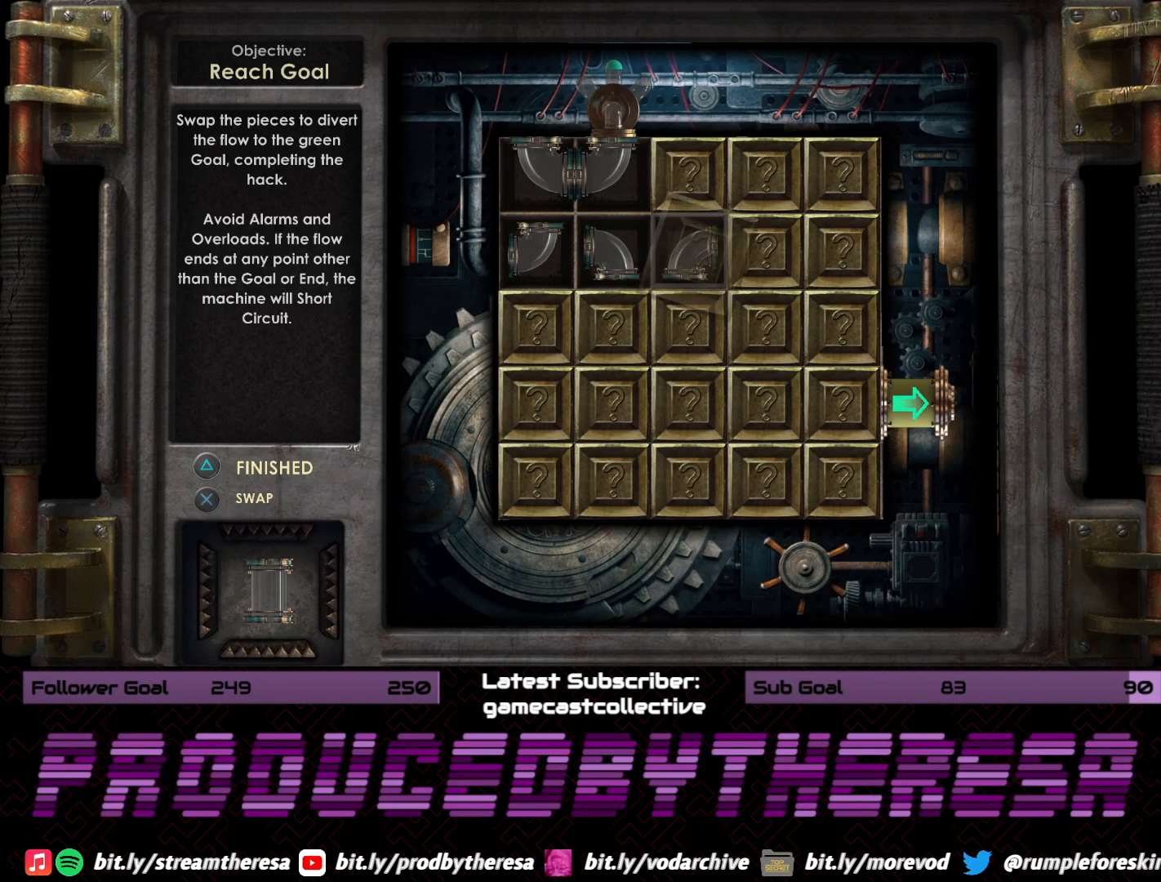
{"buttons": [], "left_stick": "center", "right_stick": "center", "events": [[183, "DPAD_UP", "down"], [283, "CROSS", "down"], [283, "DPAD_UP", "up"], [450, "CROSS", "up"]]}
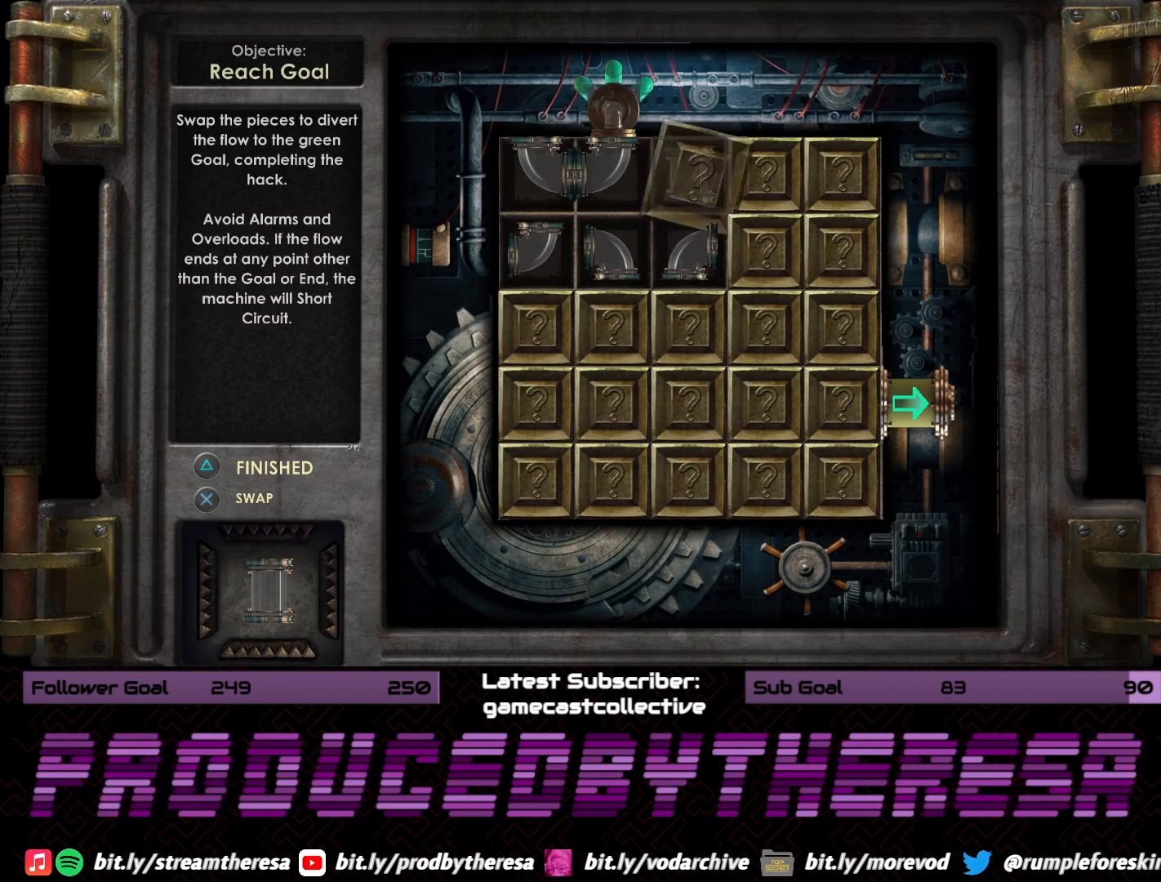
{"buttons": [], "left_stick": "center", "right_stick": "center", "events": [[100, "DPAD_RIGHT", "down"], [233, "DPAD_RIGHT", "up"], [250, "CROSS", "down"], [400, "CROSS", "up"]]}
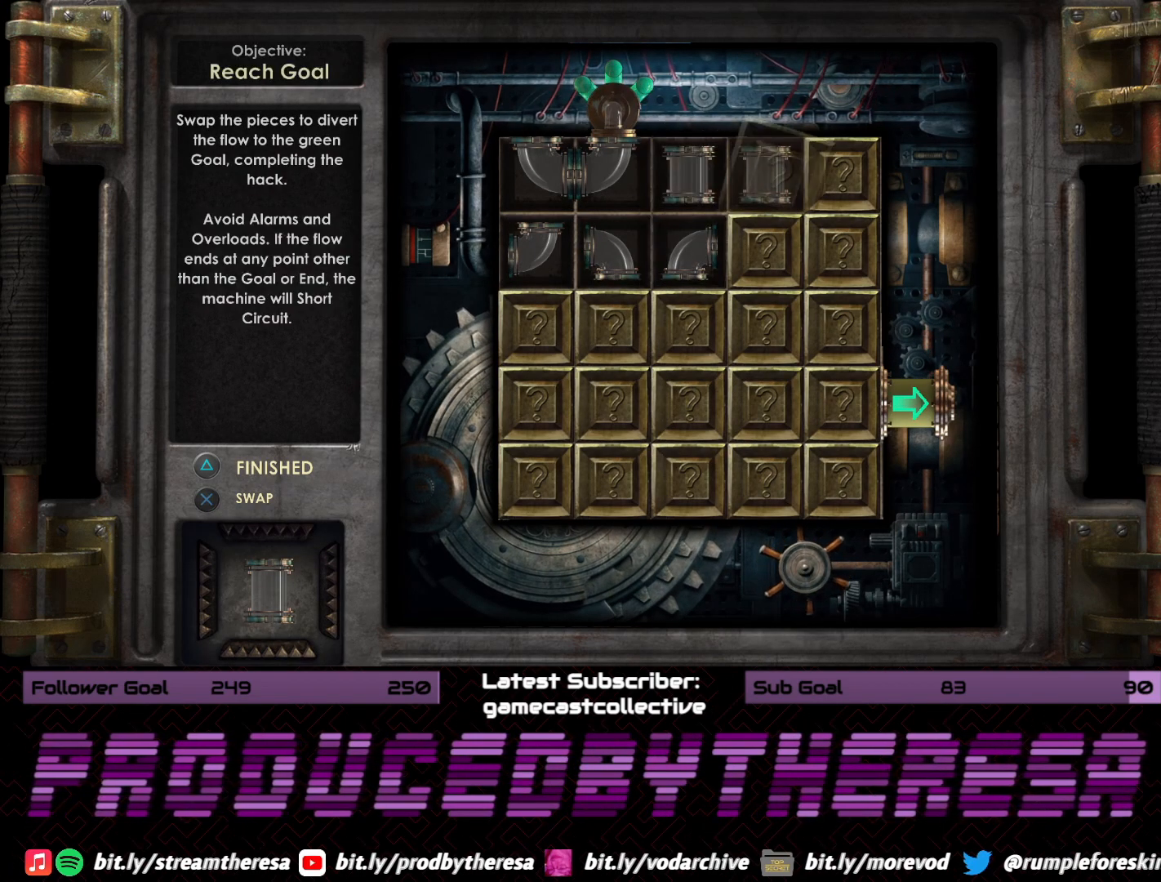
{"buttons": [], "left_stick": "center", "right_stick": "center", "events": [[350, "DPAD_DOWN", "down"], [467, "DPAD_DOWN", "up"]]}
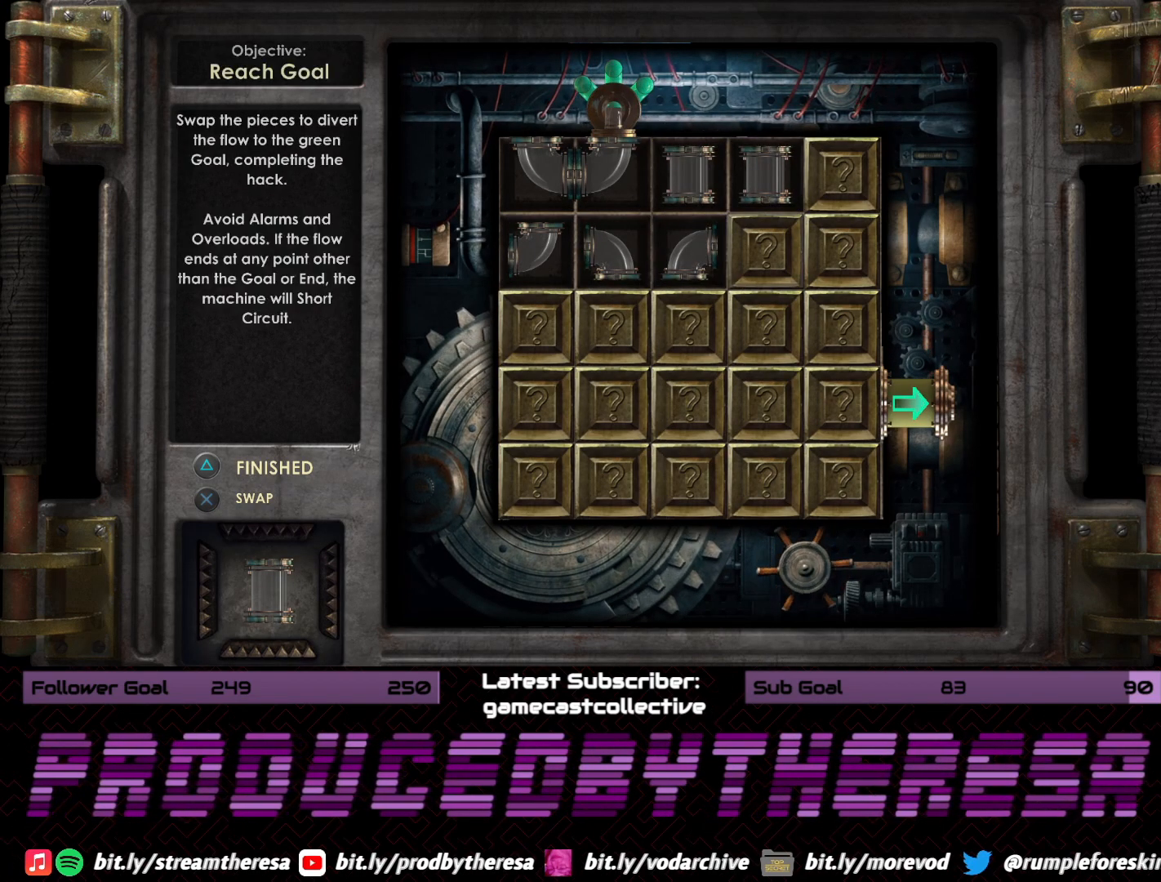
{"buttons": [], "left_stick": "center", "right_stick": "center", "events": [[83, "DPAD_LEFT", "down"], [167, "CROSS", "down"], [183, "DPAD_LEFT", "up"], [300, "CROSS", "up"]]}
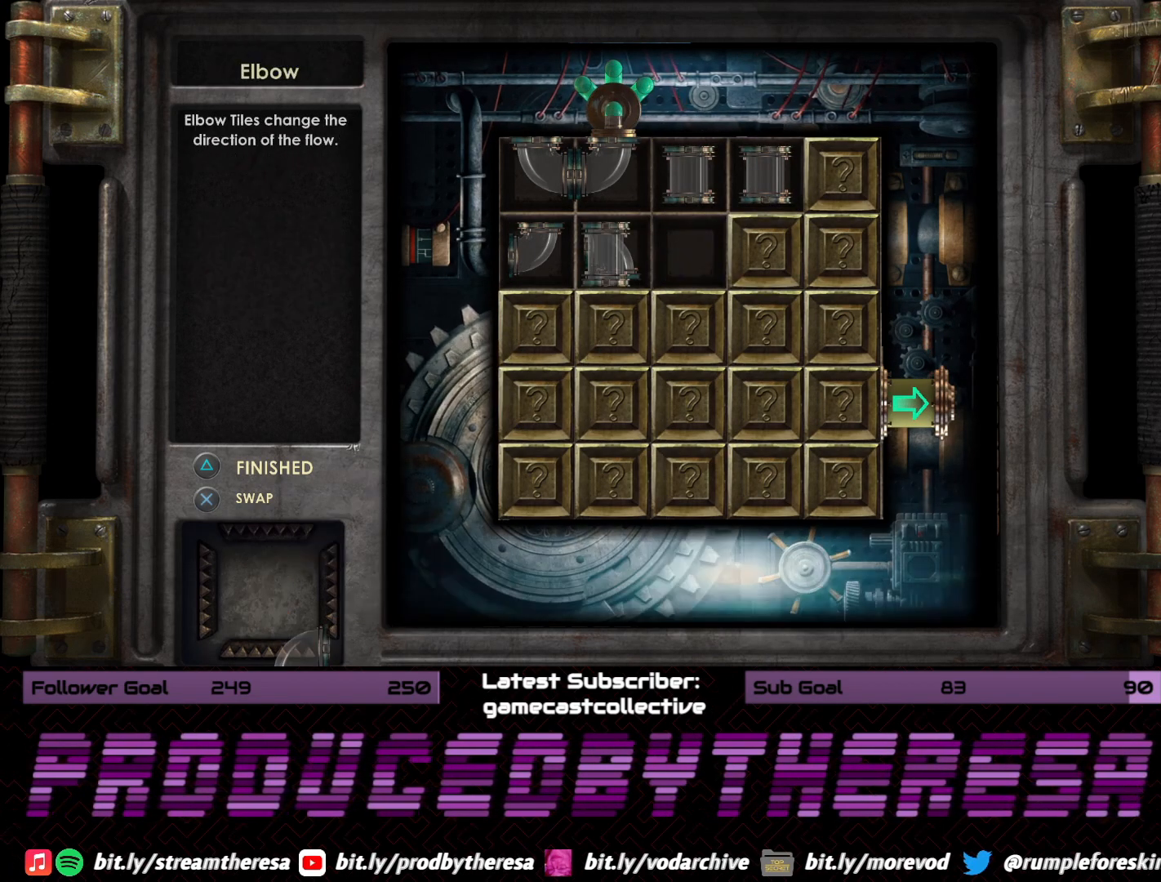
{"buttons": [], "left_stick": "center", "right_stick": "center", "events": [[167, "DPAD_LEFT", "down"], [267, "DPAD_LEFT", "up"], [367, "DPAD_LEFT", "down"], [483, "DPAD_LEFT", "up"]]}
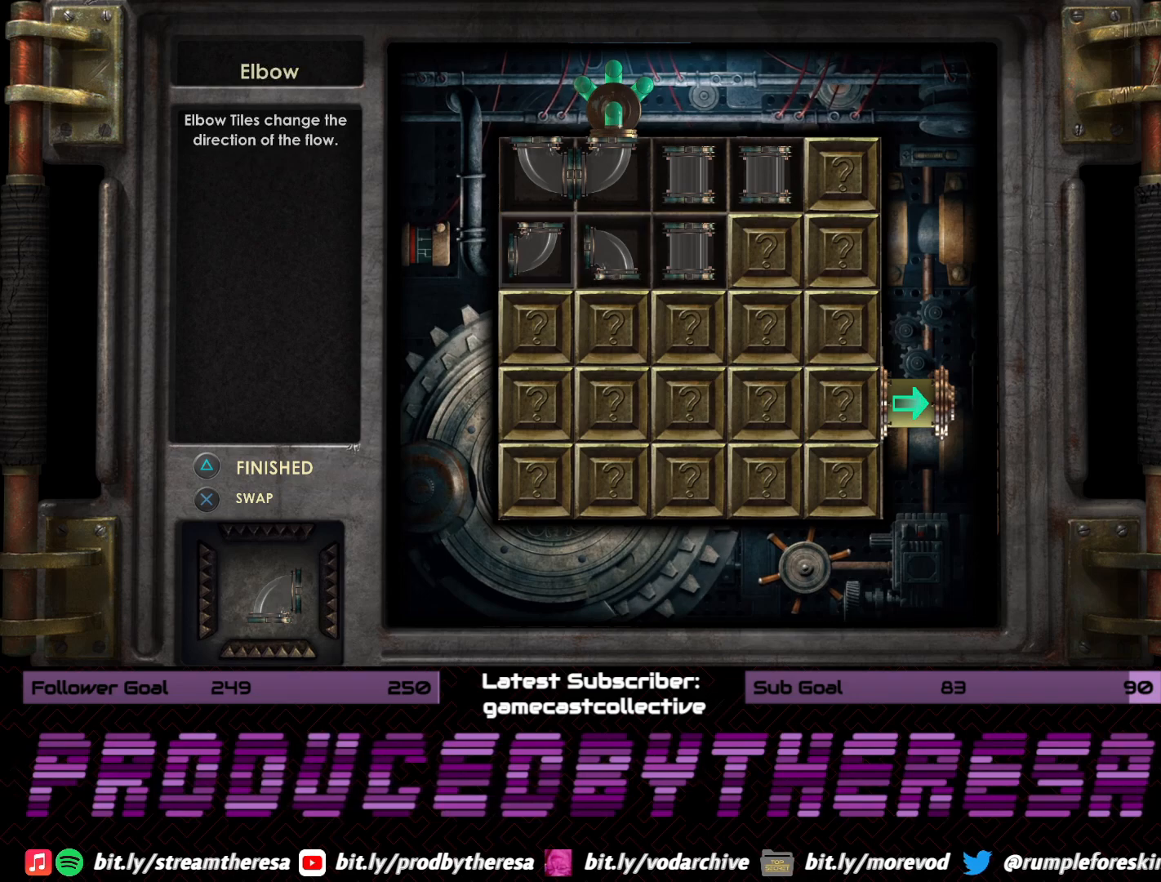
{"buttons": [], "left_stick": "center", "right_stick": "center", "events": [[133, "DPAD_UP", "down"], [217, "CROSS", "down"], [233, "DPAD_UP", "up"], [333, "CROSS", "up"]]}
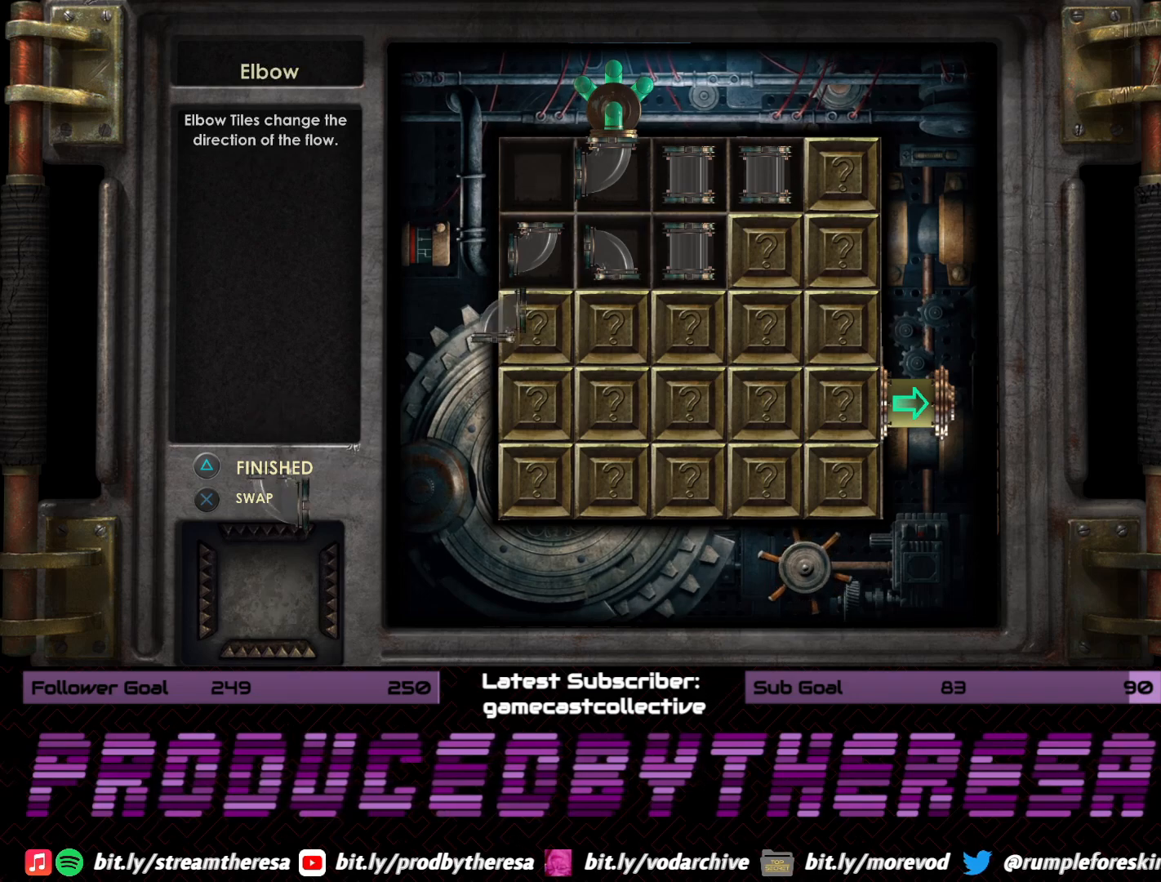
{"buttons": ["DPAD_RIGHT"], "left_stick": "center", "right_stick": "center", "events": [[300, "DPAD_RIGHT", "down"], [383, "DPAD_RIGHT", "up"], [467, "DPAD_RIGHT", "down"]]}
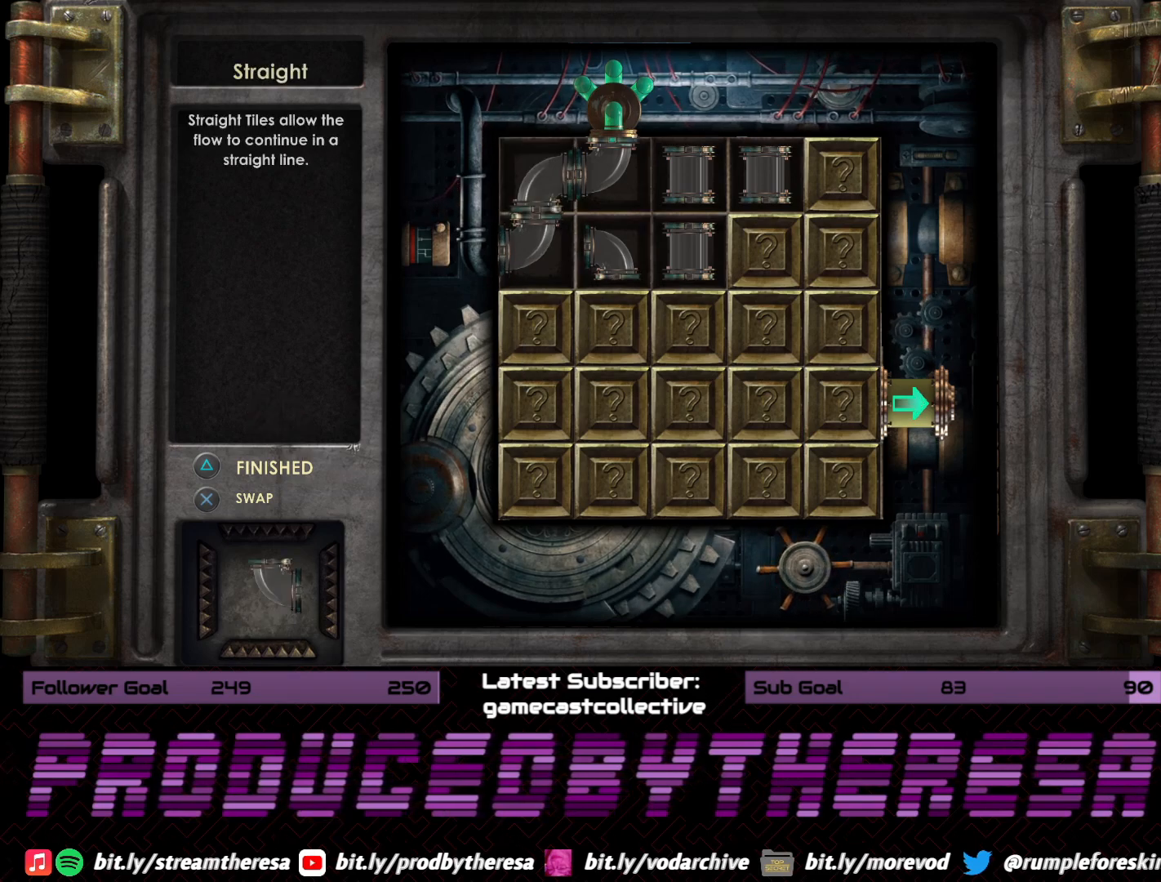
{"buttons": [], "left_stick": "center", "right_stick": "center", "events": [[67, "DPAD_RIGHT", "up"], [100, "CROSS", "down"], [233, "CROSS", "up"]]}
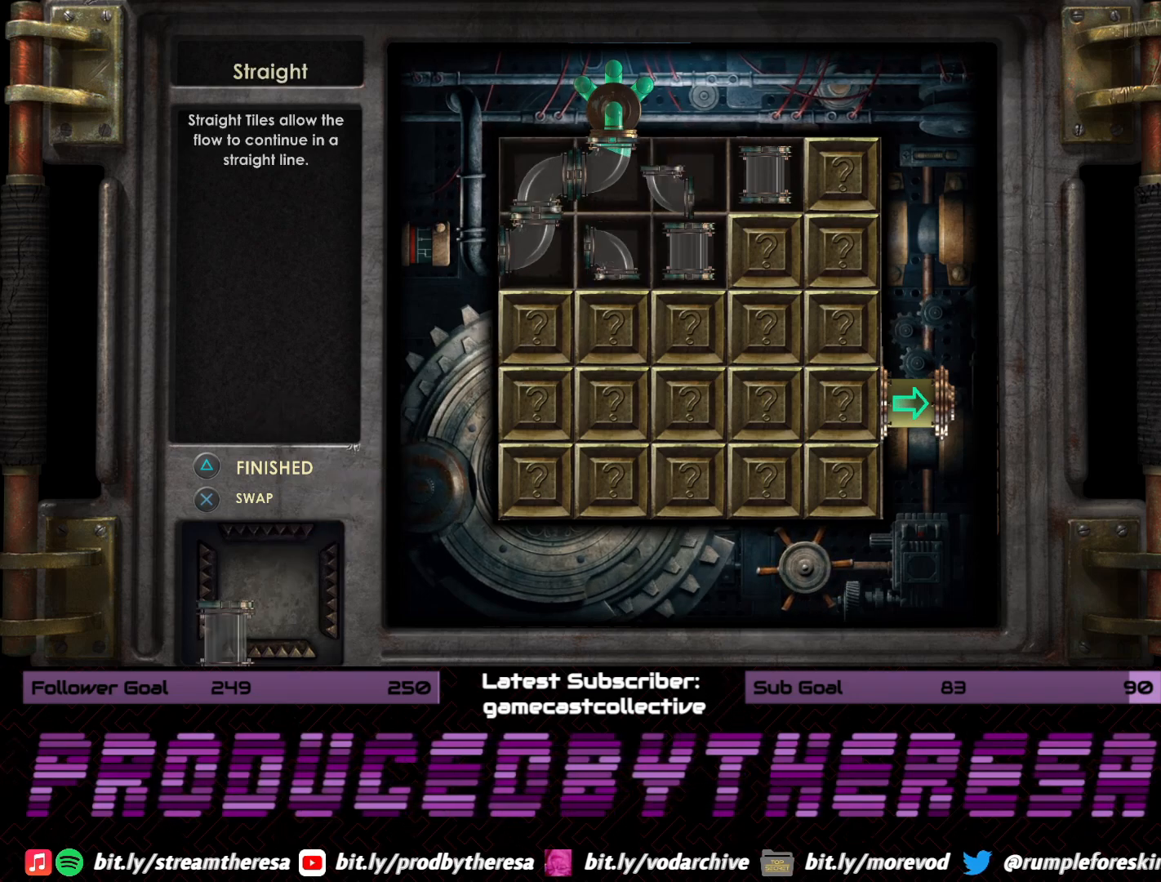
{"buttons": ["DPAD_LEFT"], "left_stick": "center", "right_stick": "center", "events": [[200, "DPAD_DOWN", "down"], [317, "DPAD_DOWN", "up"], [450, "DPAD_LEFT", "down"]]}
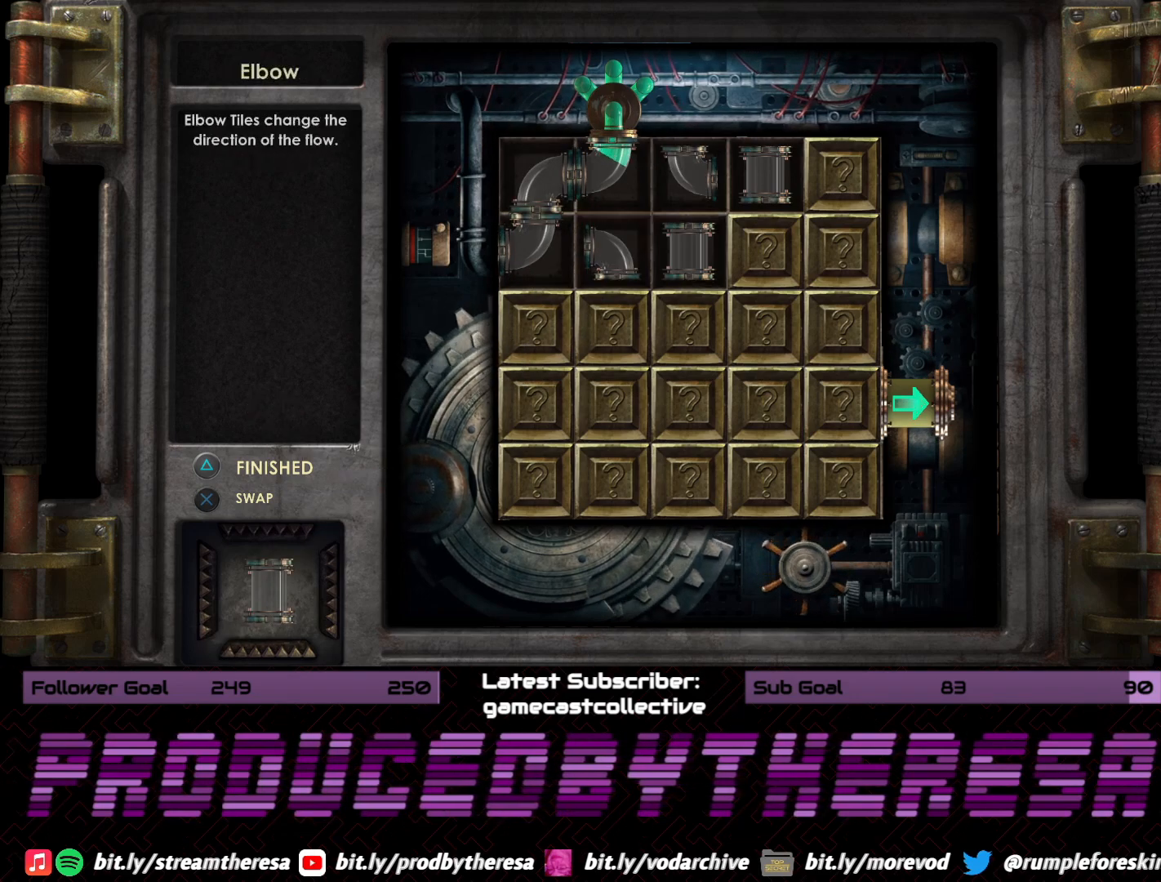
{"buttons": [], "left_stick": "center", "right_stick": "center", "events": [[50, "DPAD_LEFT", "up"], [117, "DPAD_LEFT", "down"], [233, "DPAD_LEFT", "up"], [250, "CROSS", "down"], [383, "CROSS", "up"]]}
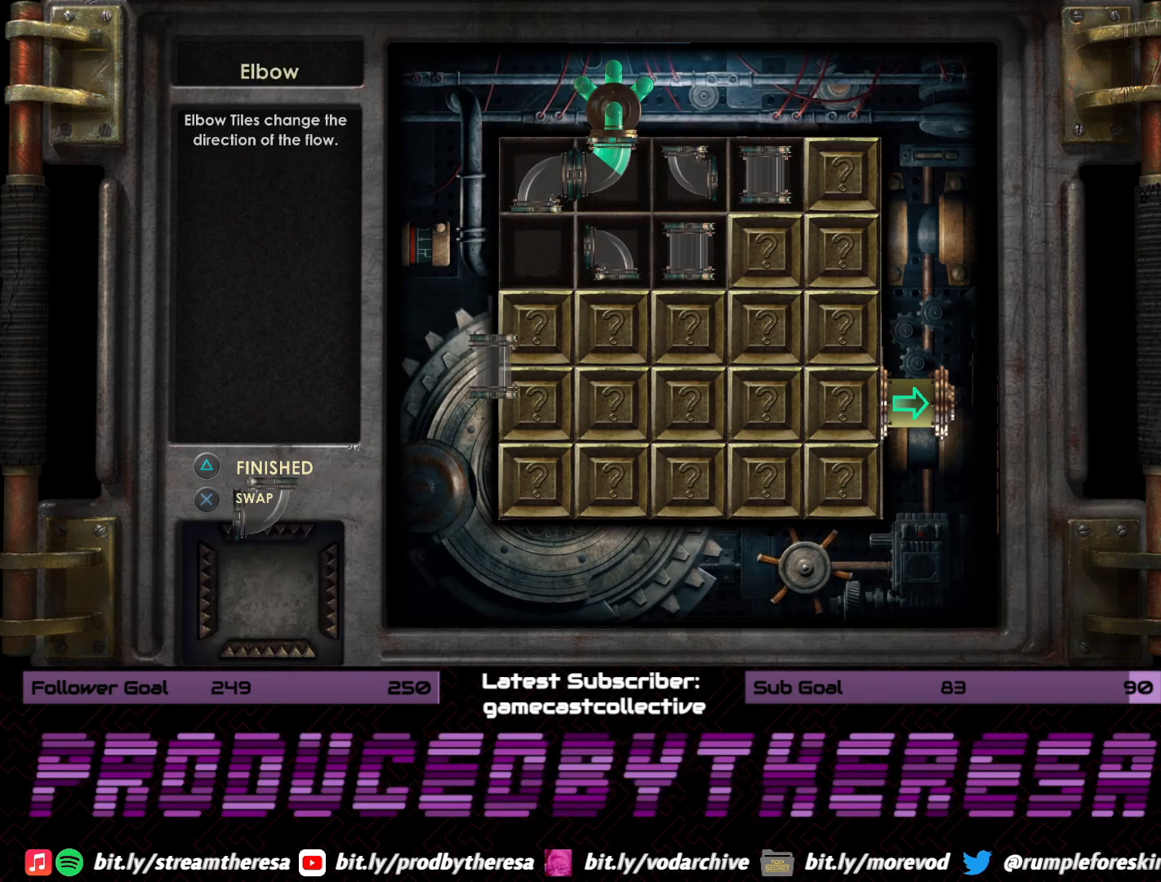
{"buttons": ["DPAD_RIGHT"], "left_stick": "center", "right_stick": "center", "events": [[283, "DPAD_RIGHT", "down"], [383, "DPAD_RIGHT", "up"], [483, "DPAD_RIGHT", "down"]]}
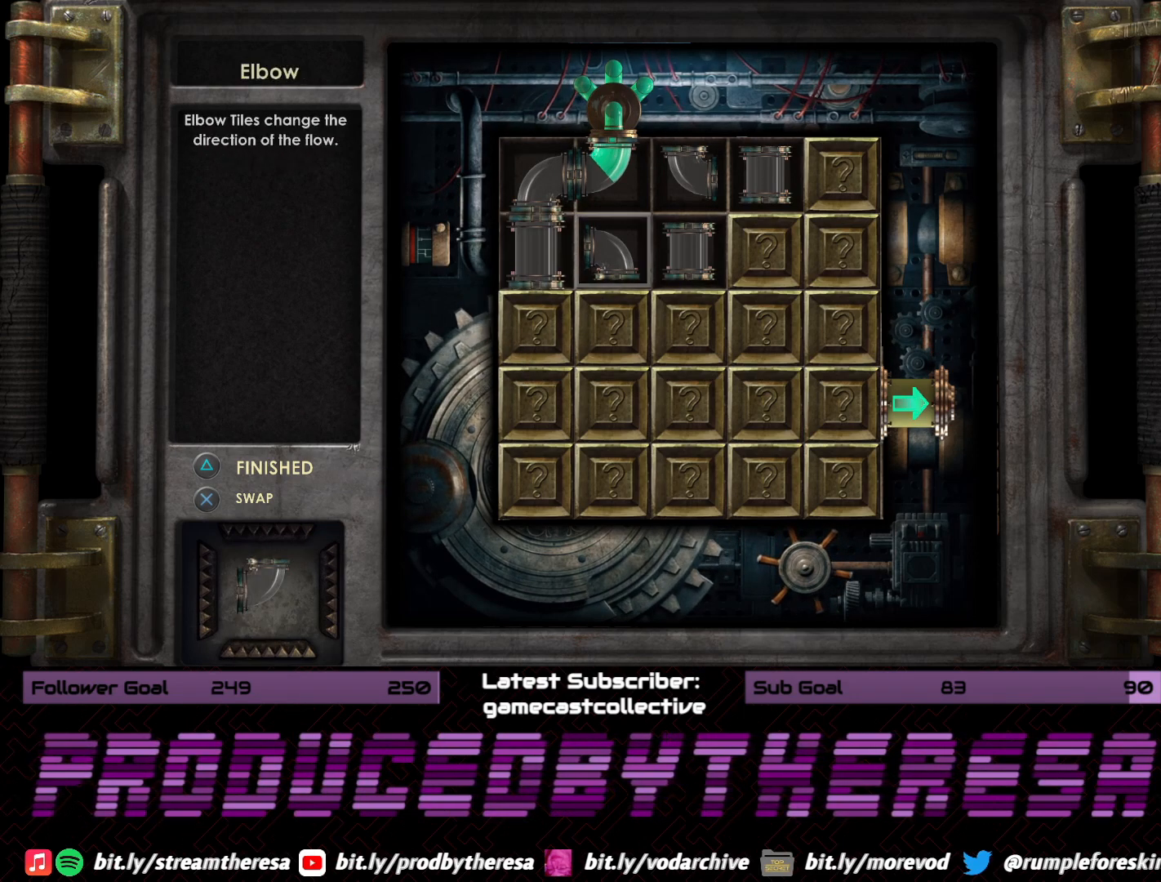
{"buttons": [], "left_stick": "center", "right_stick": "center", "events": [[83, "DPAD_RIGHT", "up"], [150, "CROSS", "down"], [283, "CROSS", "up"]]}
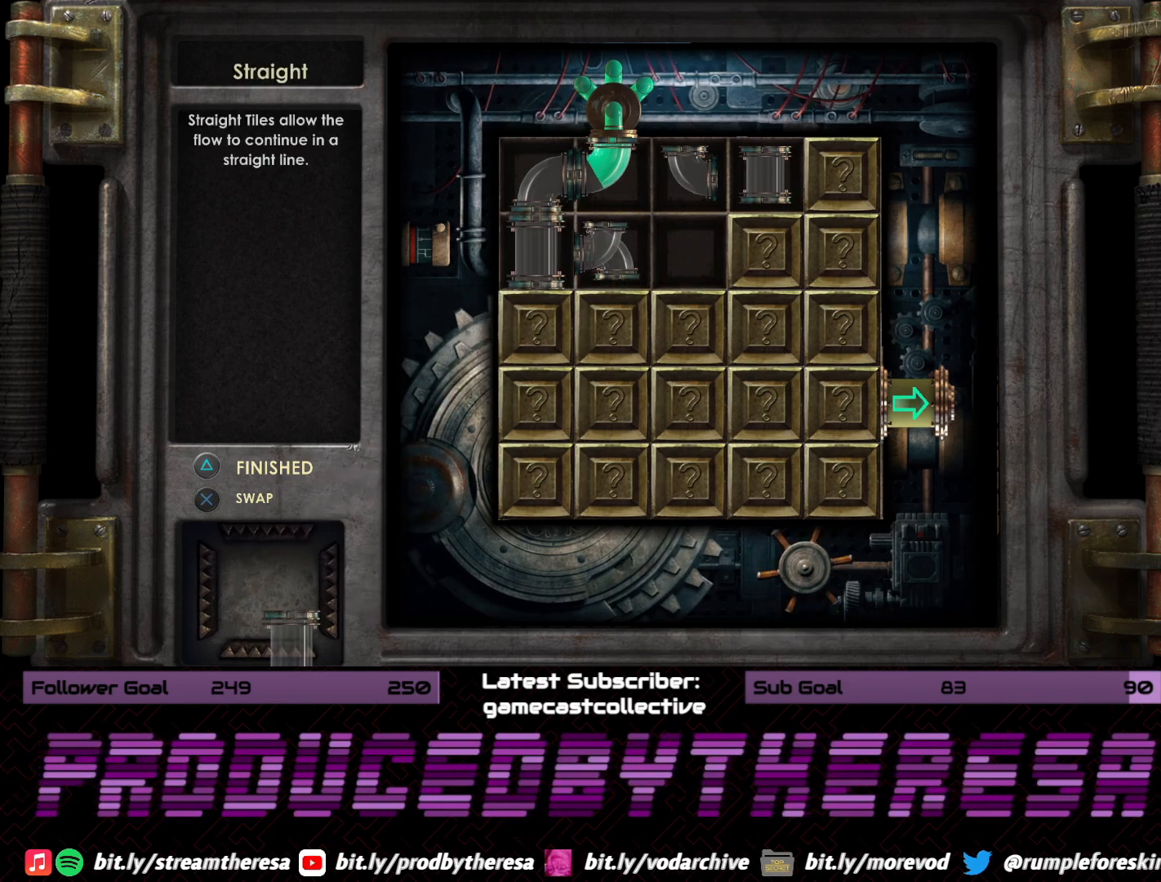
{"buttons": ["CROSS"], "left_stick": "center", "right_stick": "center", "events": [[200, "DPAD_DOWN", "down"], [367, "DPAD_DOWN", "up"], [417, "CROSS", "down"]]}
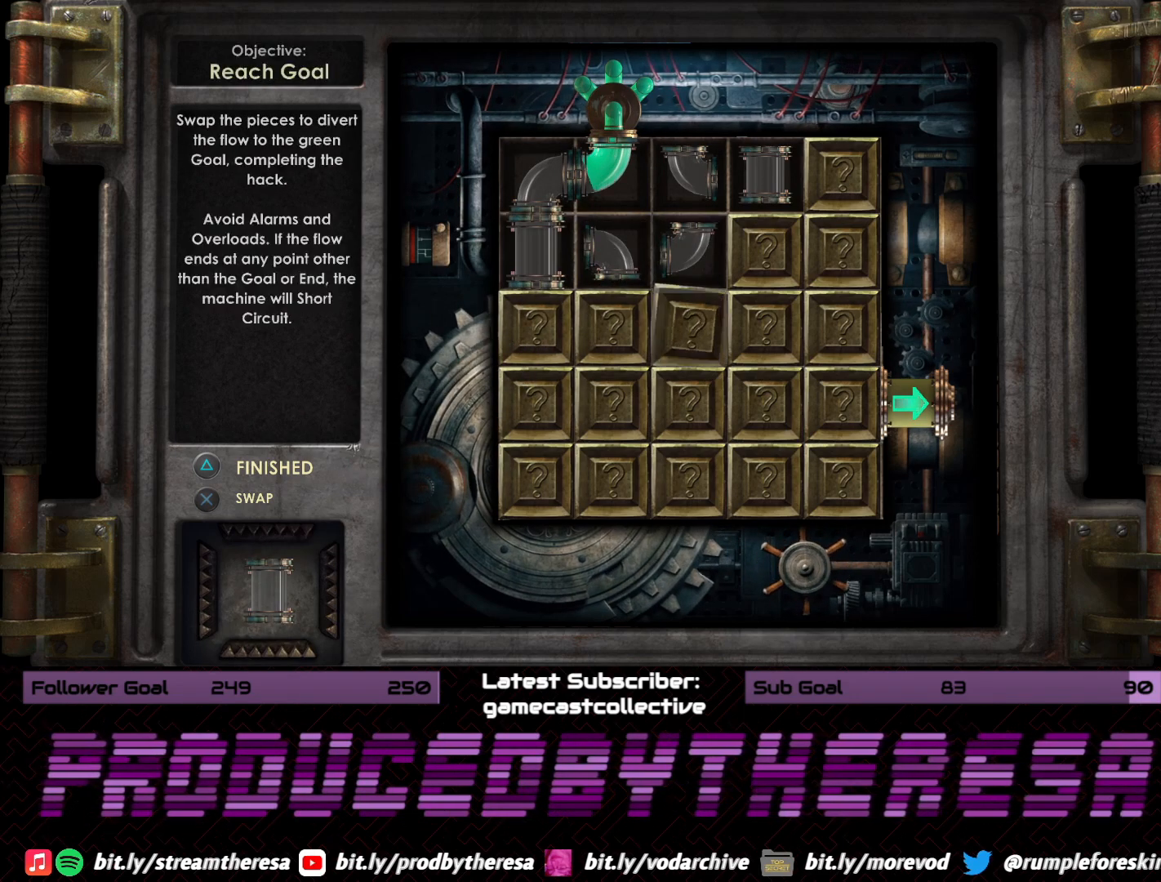
{"buttons": ["CROSS"], "left_stick": "center", "right_stick": "center", "events": [[67, "CROSS", "up"], [250, "DPAD_LEFT", "down"], [383, "DPAD_LEFT", "up"], [400, "CROSS", "down"]]}
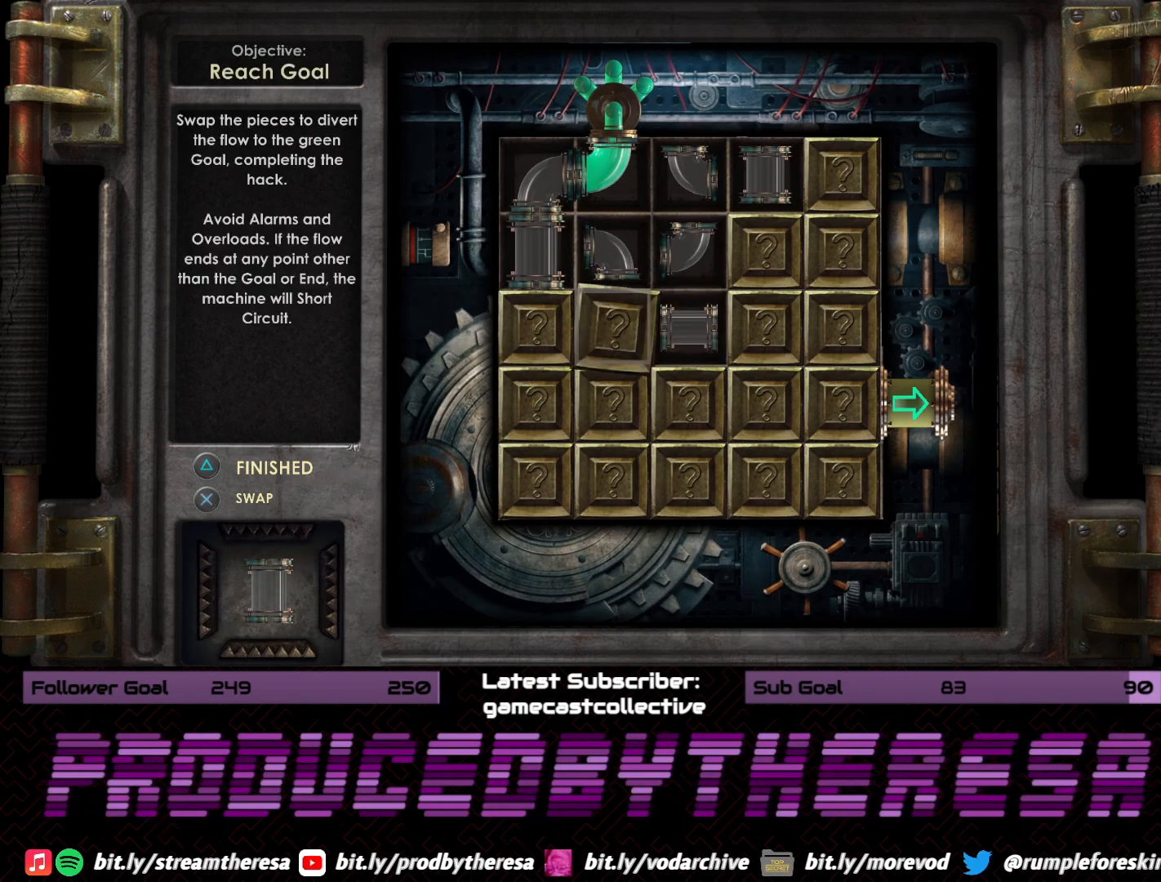
{"buttons": [], "left_stick": "center", "right_stick": "center", "events": [[50, "CROSS", "up"], [150, "DPAD_LEFT", "down"], [283, "DPAD_LEFT", "up"], [317, "CROSS", "down"], [450, "CROSS", "up"]]}
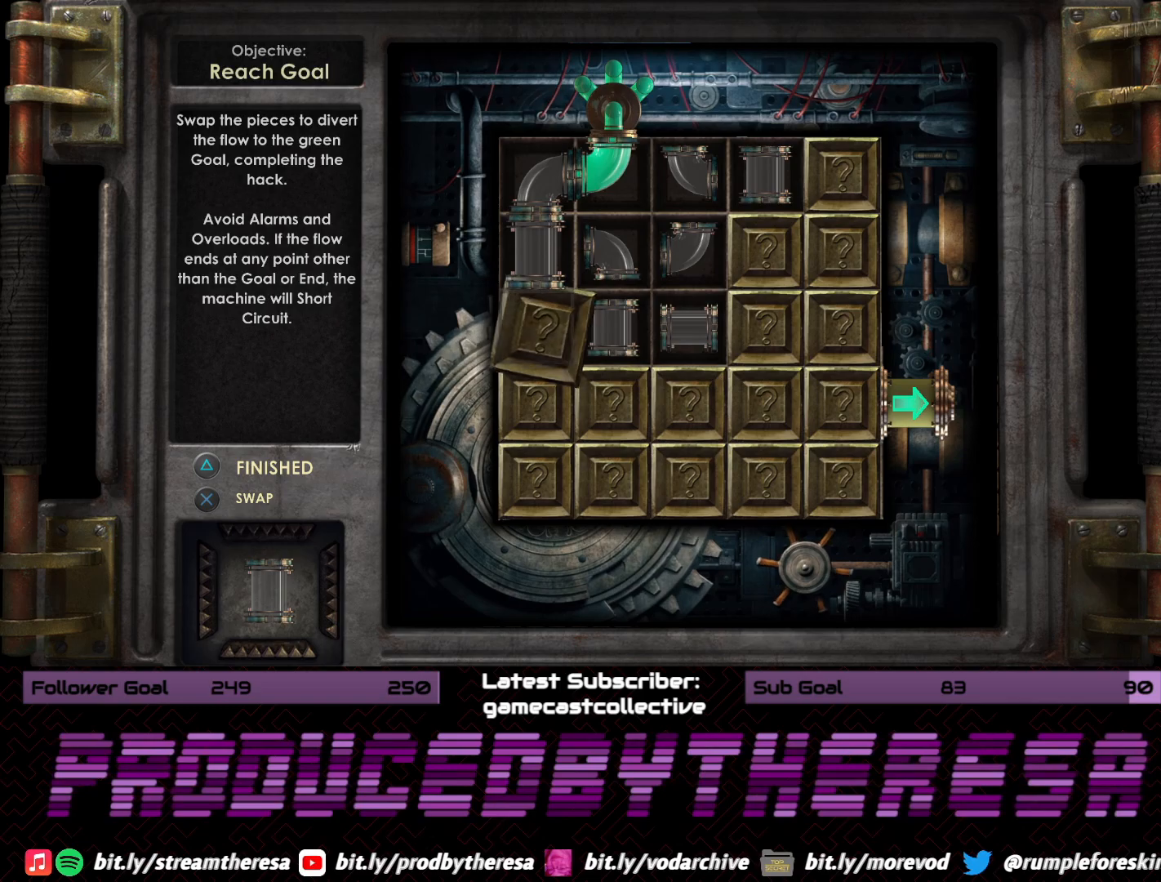
{"buttons": ["CROSS"], "left_stick": "center", "right_stick": "center", "events": [[400, "CROSS", "down"]]}
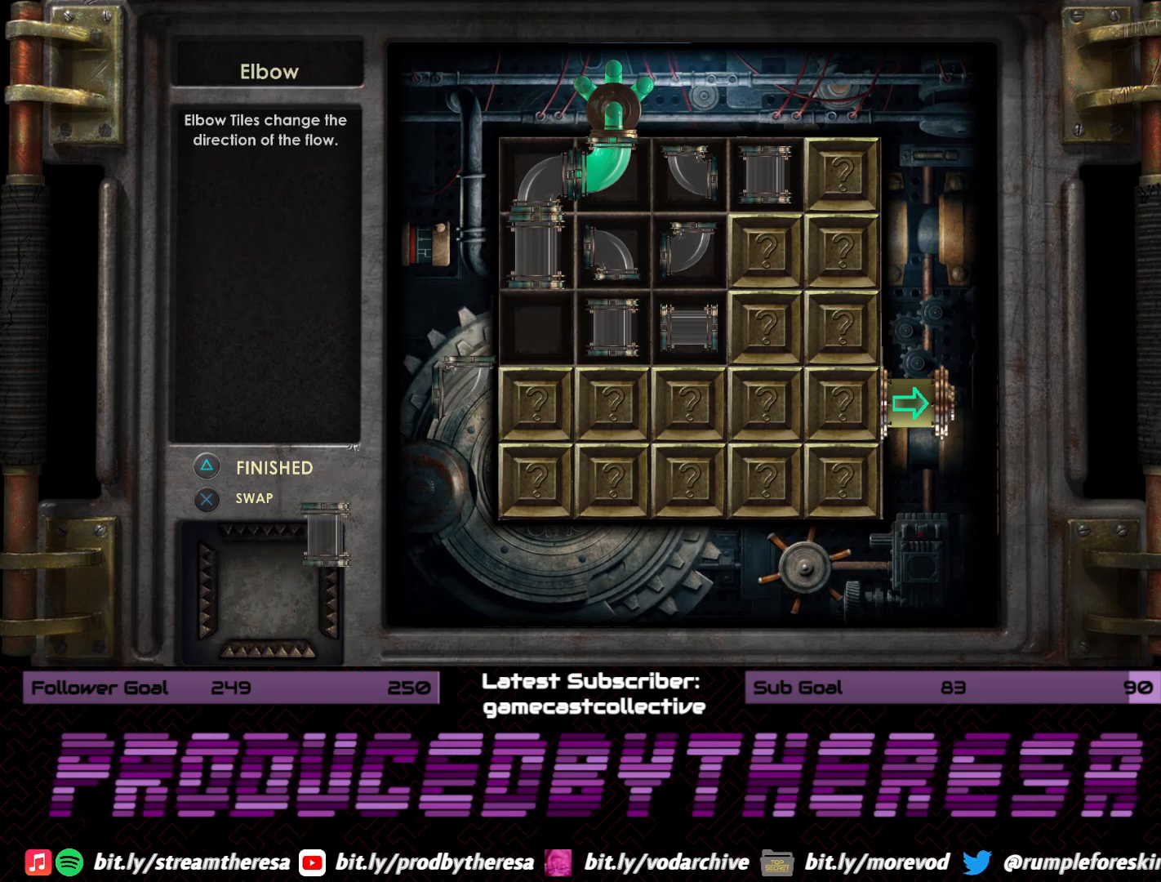
{"buttons": ["DPAD_DOWN"], "left_stick": "center", "right_stick": "center", "events": [[33, "CROSS", "up"], [483, "DPAD_DOWN", "down"]]}
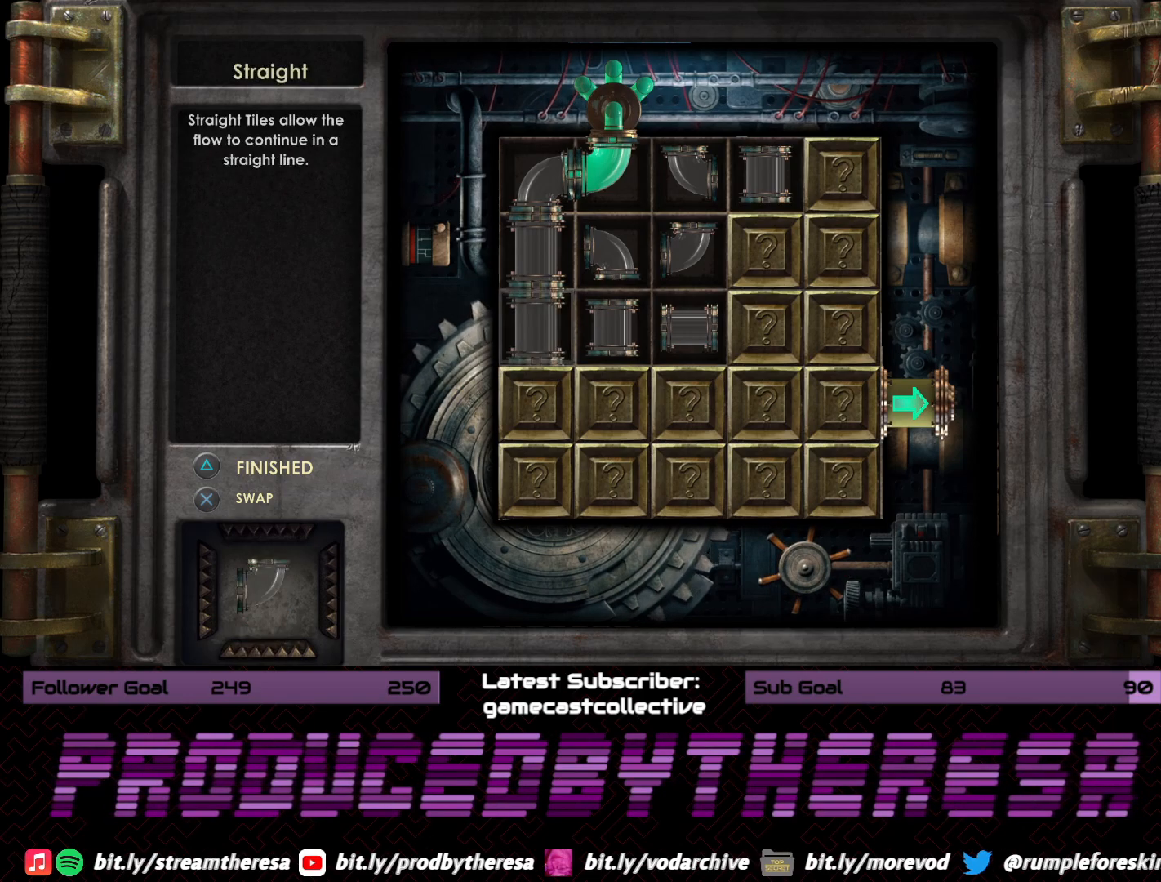
{"buttons": ["DPAD_RIGHT"], "left_stick": "center", "right_stick": "center", "events": [[83, "CROSS", "down"], [117, "DPAD_DOWN", "up"], [250, "CROSS", "up"], [433, "DPAD_RIGHT", "down"]]}
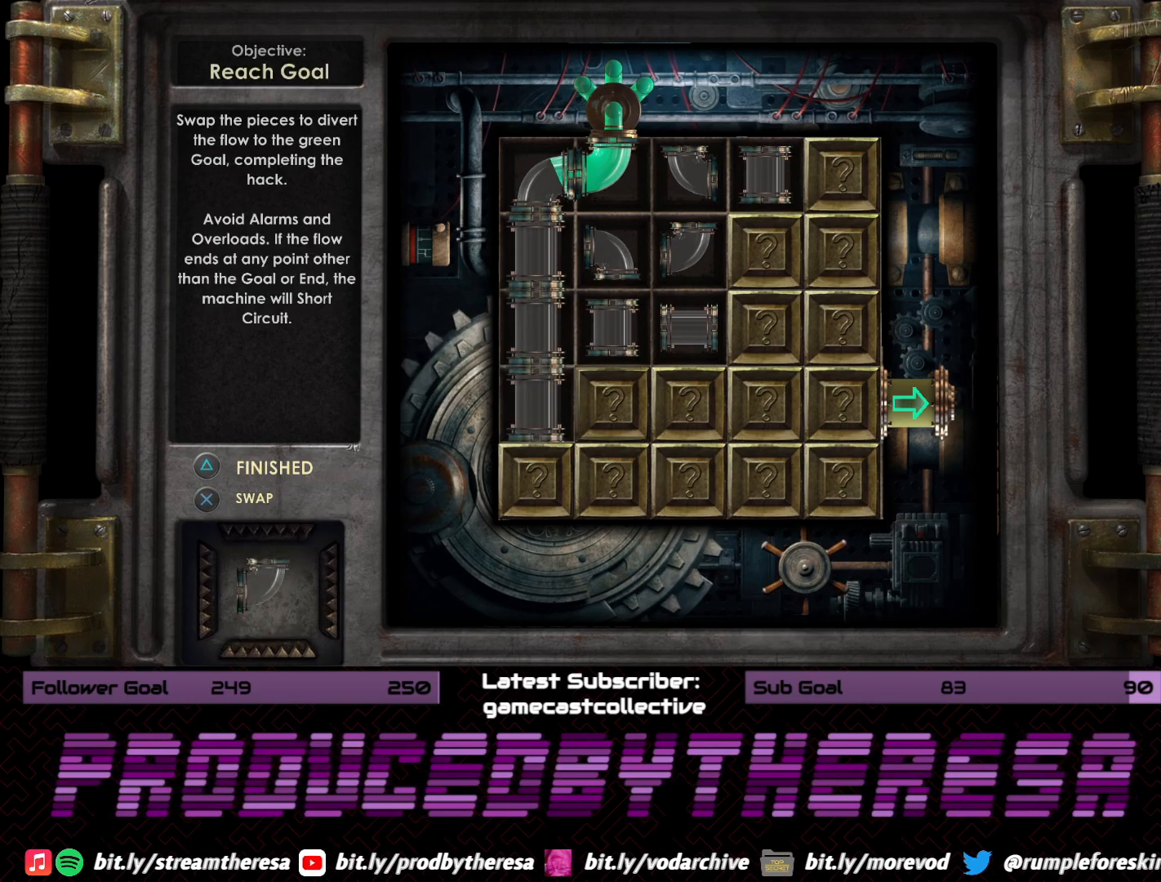
{"buttons": ["DPAD_RIGHT"], "left_stick": "center", "right_stick": "center", "events": [[67, "DPAD_RIGHT", "up"], [83, "CROSS", "down"], [250, "CROSS", "up"], [367, "DPAD_RIGHT", "down"]]}
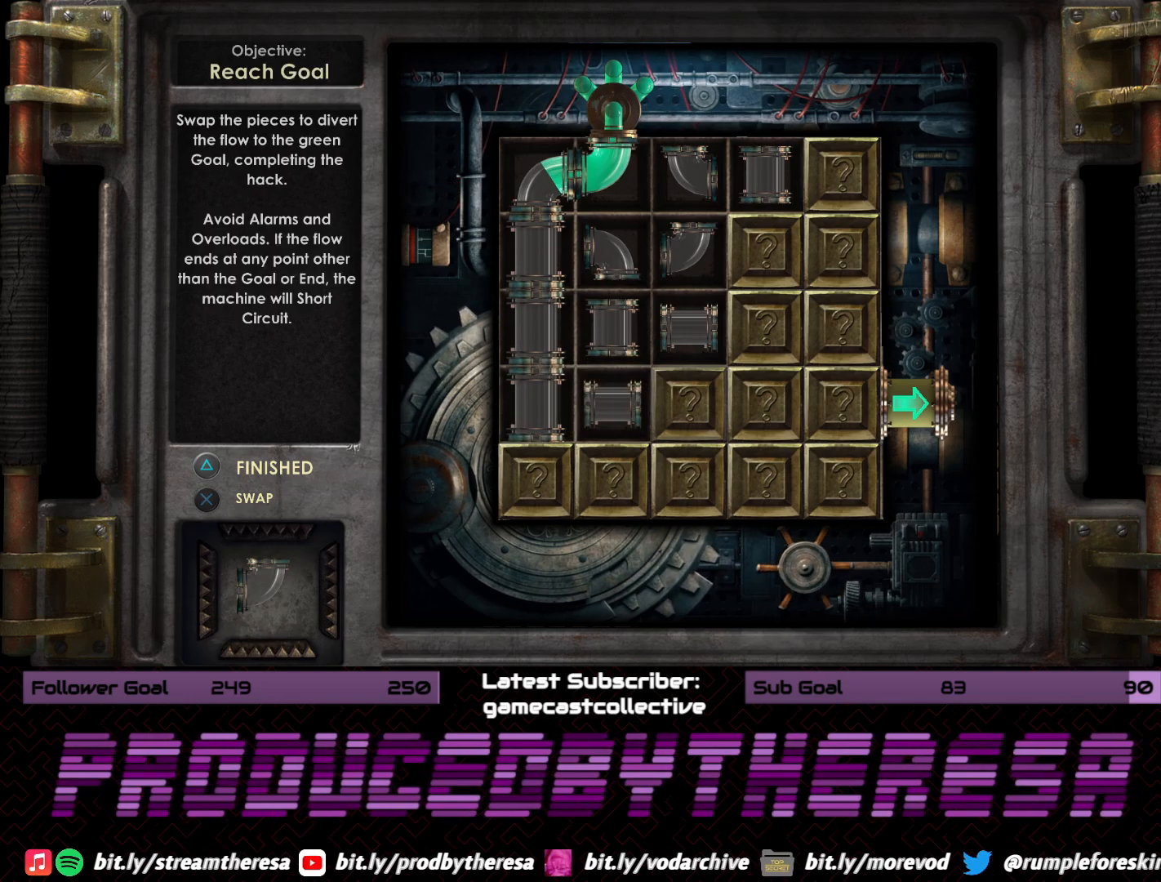
{"buttons": ["CROSS"], "left_stick": "center", "right_stick": "center", "events": [[17, "DPAD_RIGHT", "up"], [33, "CROSS", "down"], [200, "CROSS", "up"], [300, "DPAD_RIGHT", "down"], [450, "CROSS", "down"], [467, "DPAD_RIGHT", "up"]]}
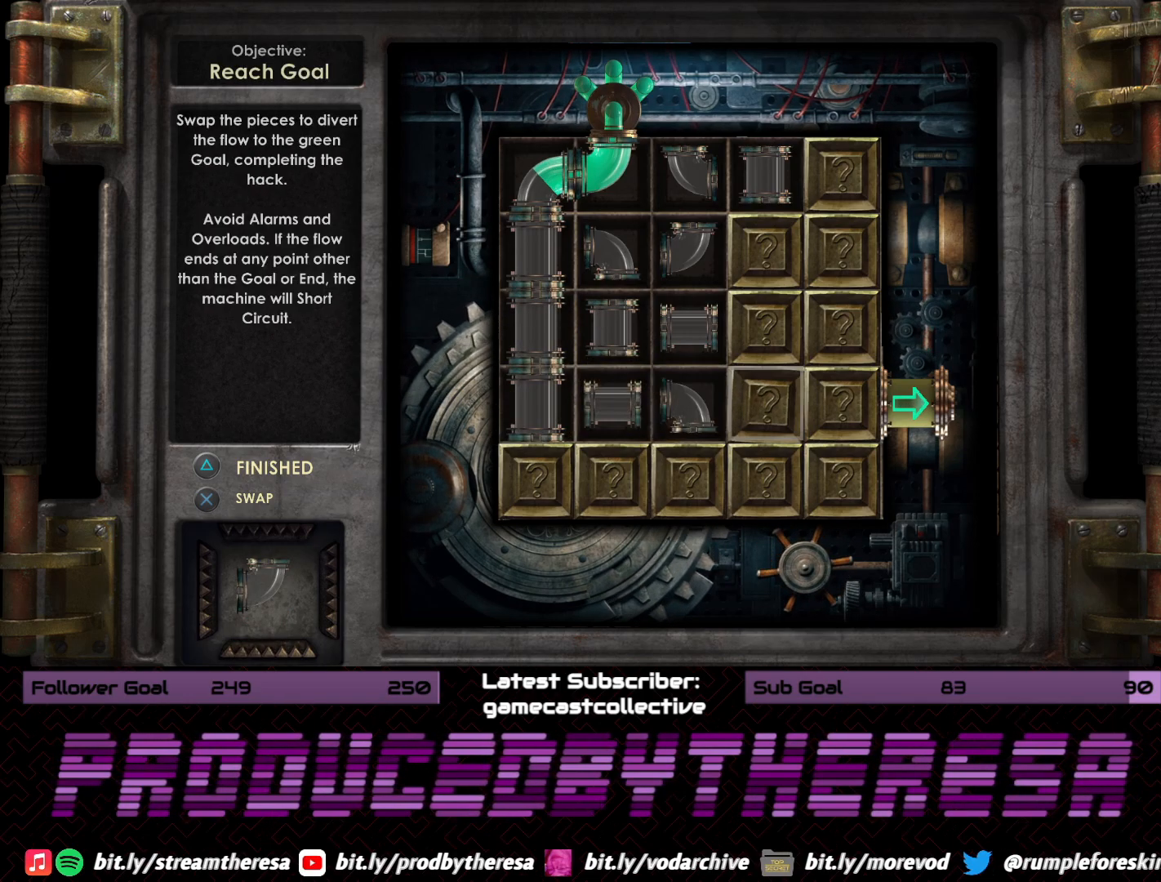
{"buttons": ["CROSS"], "left_stick": "center", "right_stick": "center", "events": [[133, "CROSS", "up"], [283, "DPAD_RIGHT", "down"], [450, "CROSS", "down"], [450, "DPAD_RIGHT", "up"]]}